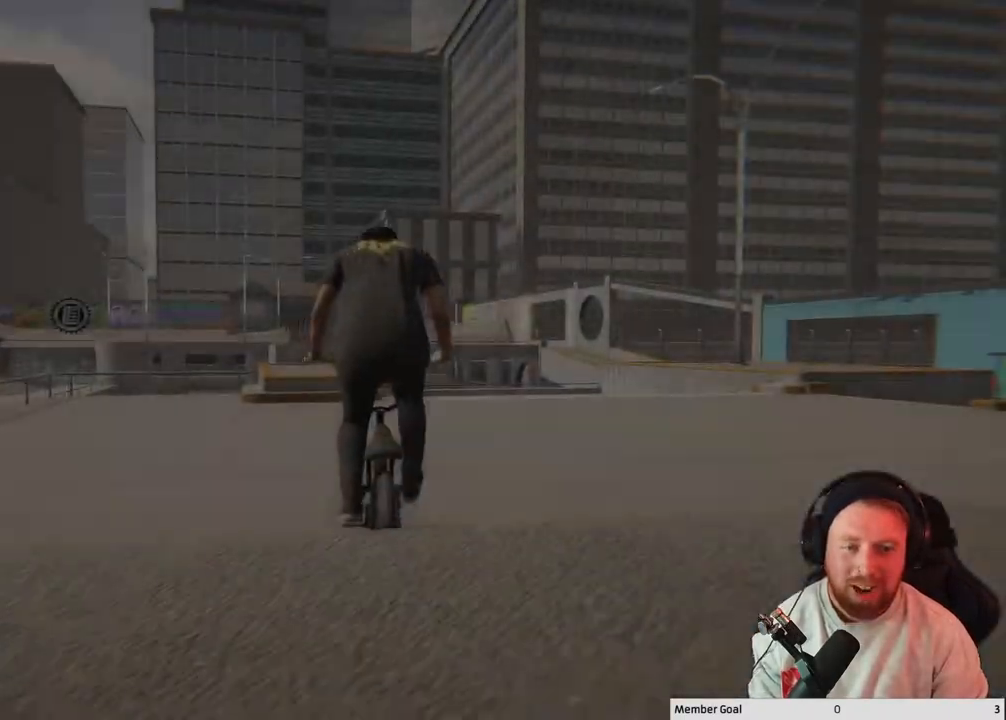
Gameplay with a controller (Xbox layout); each line is a JSON object with the inputs held at the frame after it. "events" lists button and stick changes between this image and that frame as [ms after this image, input, new state], when the widget could be followed in between.
{"buttons": ["Y"], "left_stick": "right", "right_stick": "center", "events": [[383, "left_stick", "right"], [467, "Y", "down"]]}
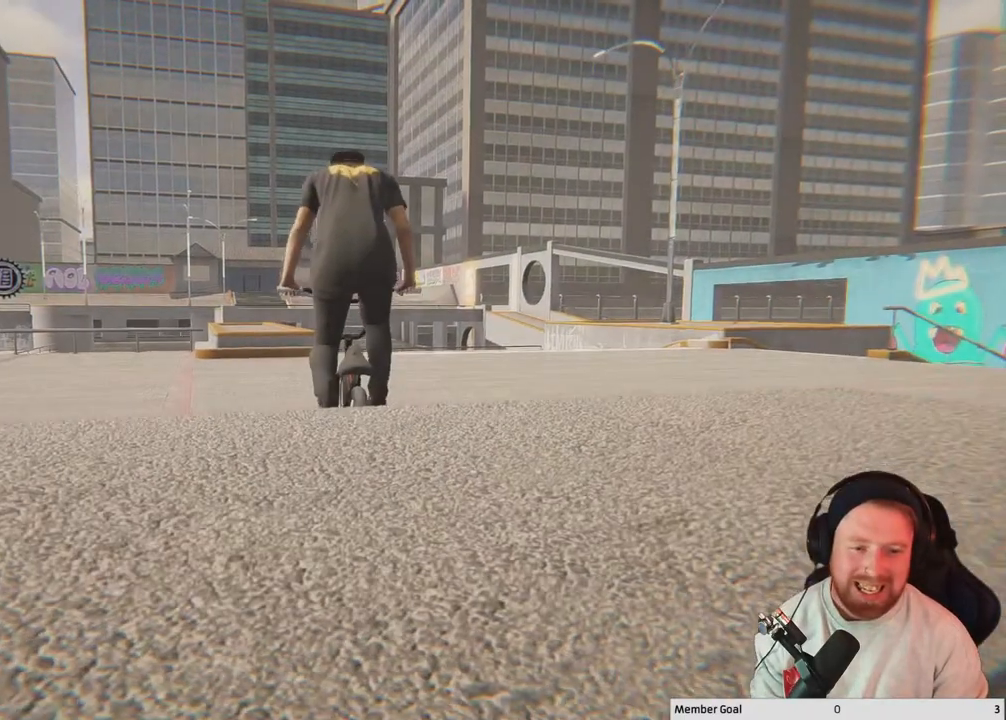
{"buttons": [], "left_stick": "right", "right_stick": "center", "events": [[100, "Y", "up"]]}
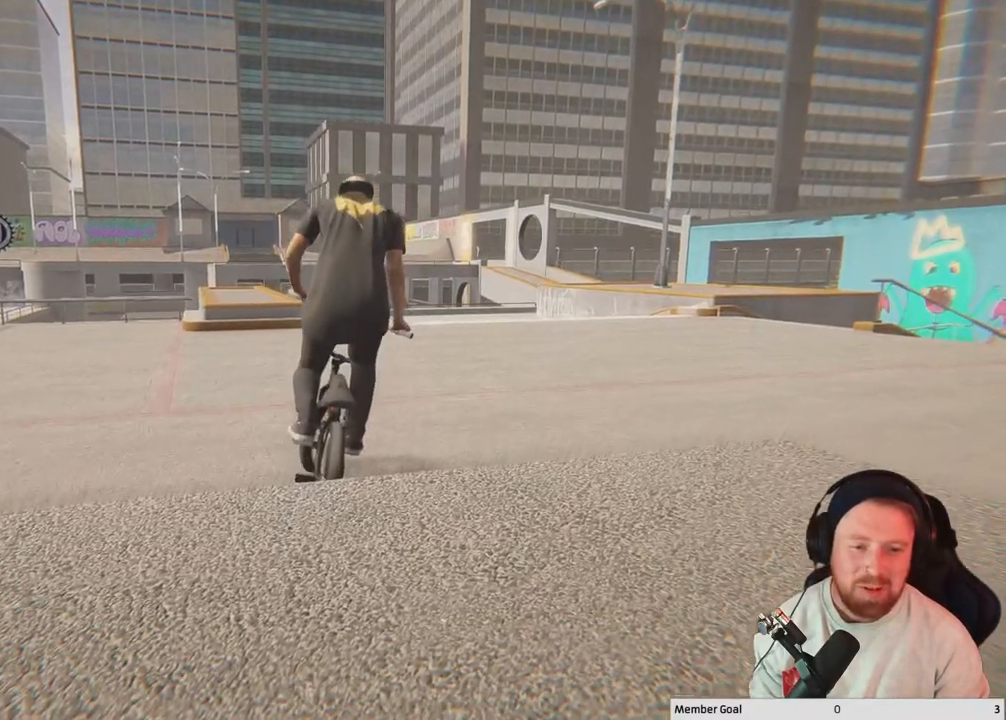
{"buttons": ["A"], "left_stick": "right", "right_stick": "center", "events": [[233, "A", "down"]]}
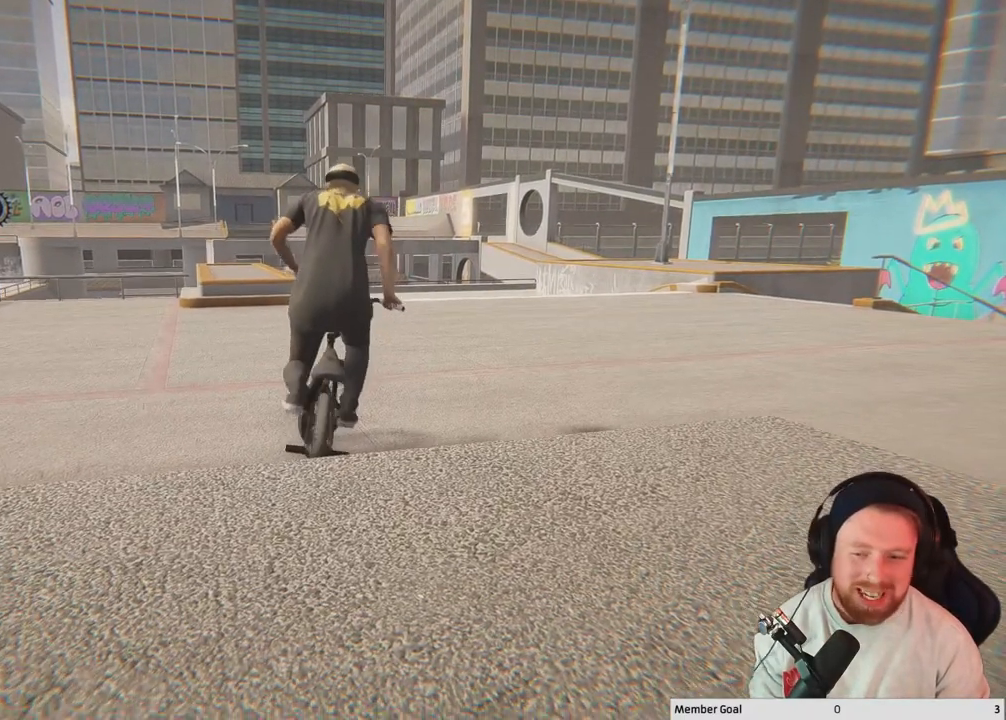
{"buttons": ["A"], "left_stick": "right", "right_stick": "center", "events": []}
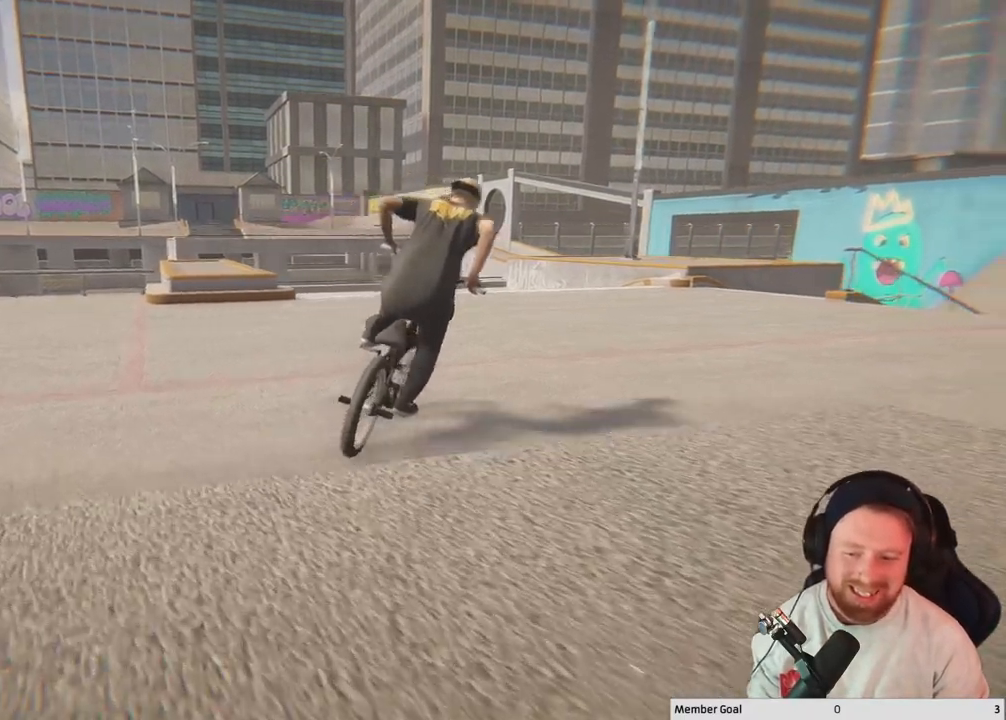
{"buttons": [], "left_stick": "right", "right_stick": "center", "events": [[233, "A", "up"]]}
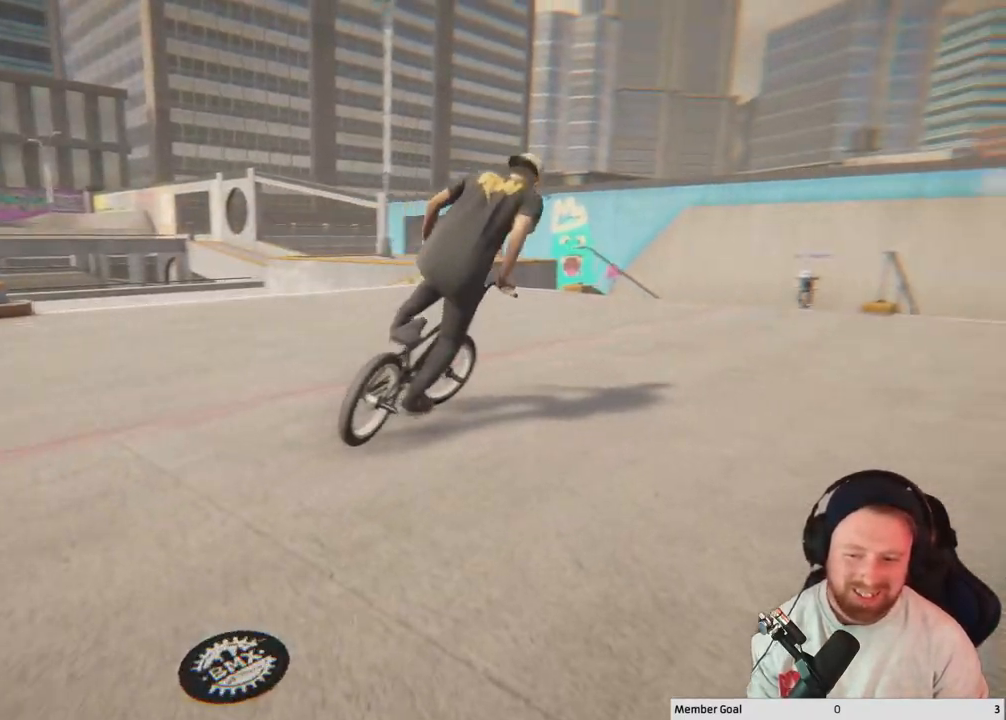
{"buttons": [], "left_stick": "center", "right_stick": "center", "events": [[333, "left_stick", "center"]]}
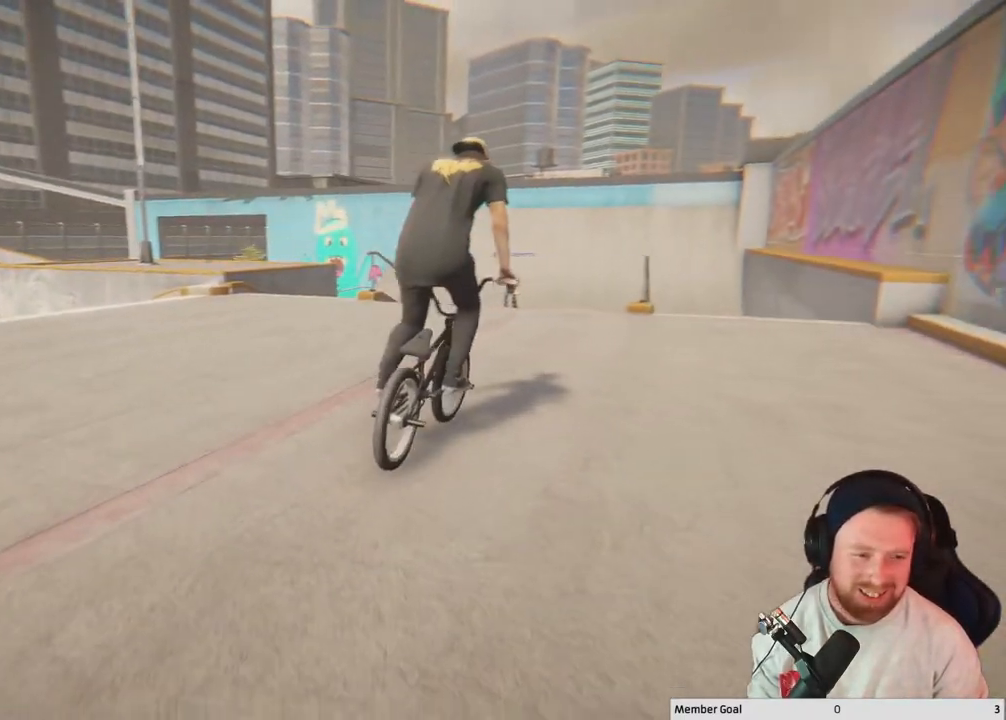
{"buttons": [], "left_stick": "center", "right_stick": "center", "events": [[183, "left_stick", "up-left"], [300, "left_stick", "center"]]}
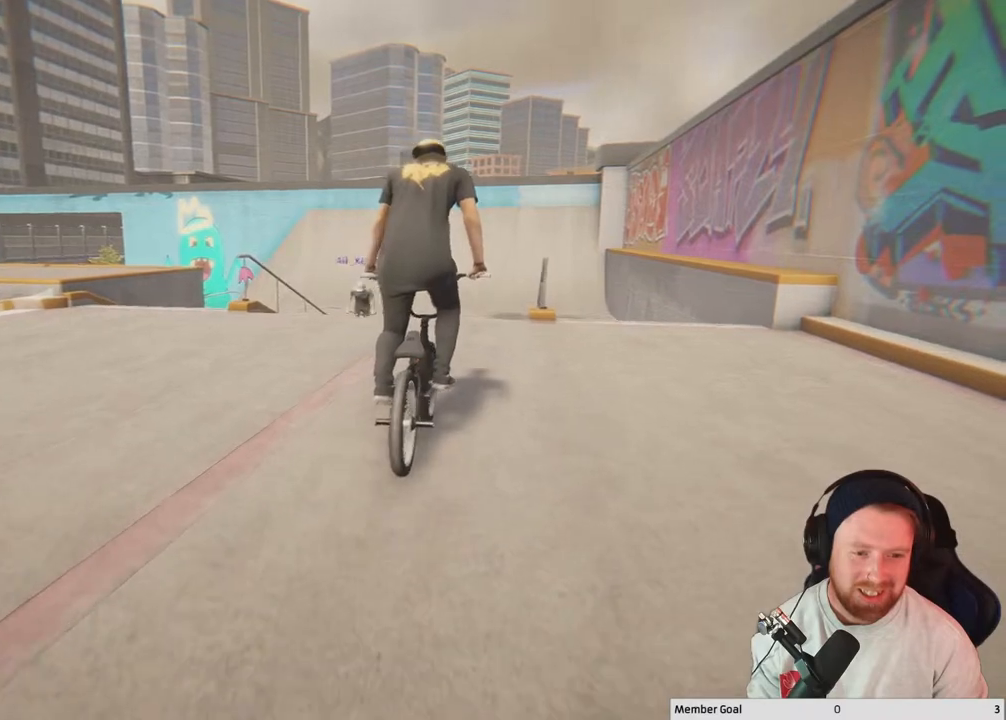
{"buttons": [], "left_stick": "center", "right_stick": "center", "events": [[400, "left_stick", "right"], [500, "left_stick", "center"]]}
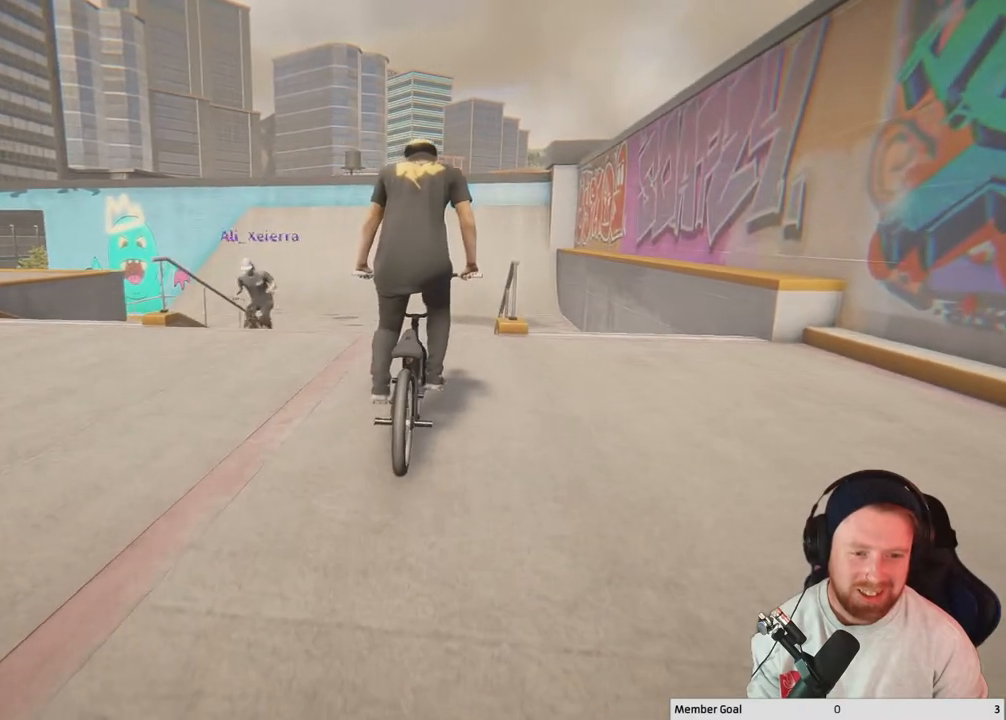
{"buttons": [], "left_stick": "center", "right_stick": "center", "events": [[217, "left_stick", "right"], [467, "left_stick", "center"]]}
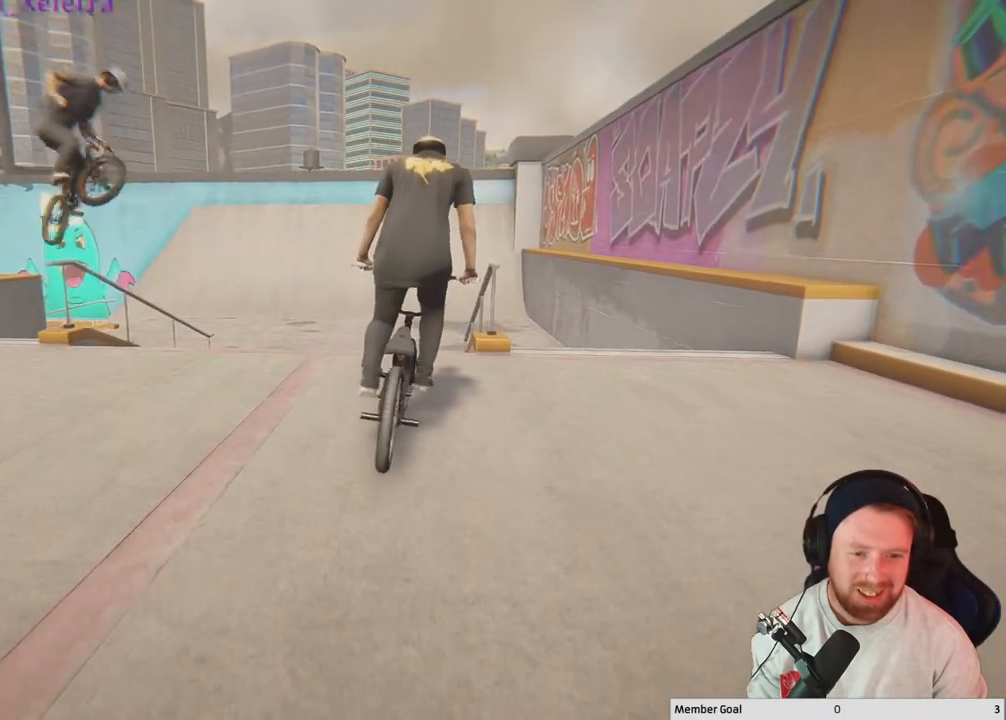
{"buttons": [], "left_stick": "right", "right_stick": "down", "events": [[83, "left_stick", "right"], [150, "left_stick", "center"], [300, "left_stick", "right"], [300, "right_stick", "down"]]}
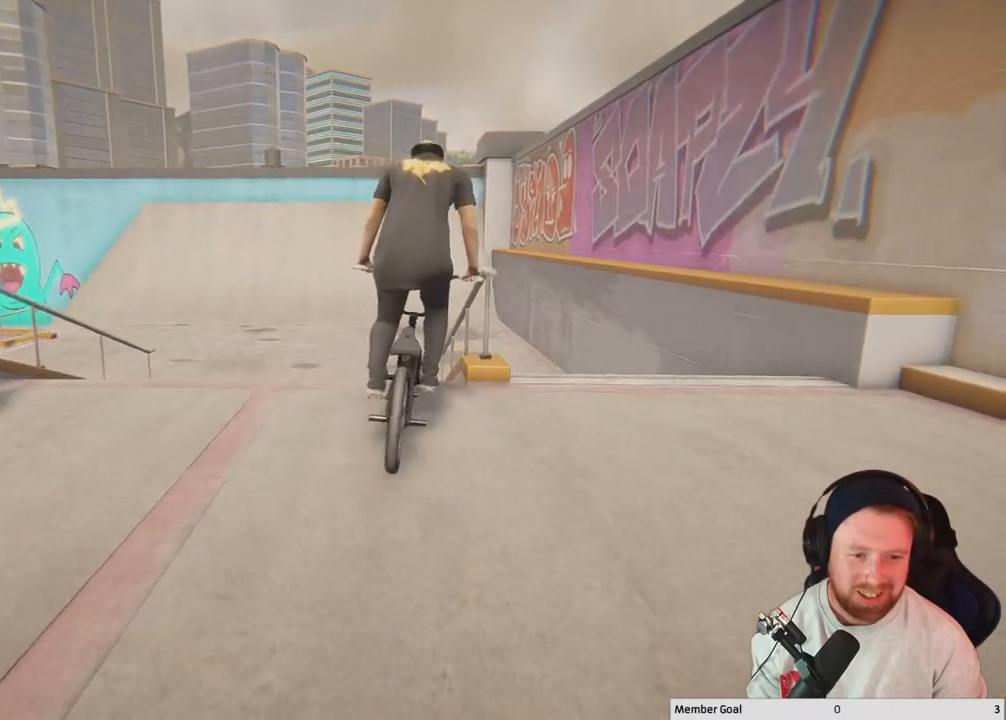
{"buttons": [], "left_stick": "center", "right_stick": "center", "events": [[183, "left_stick", "center"], [317, "right_stick", "up-left"], [417, "right_stick", "center"]]}
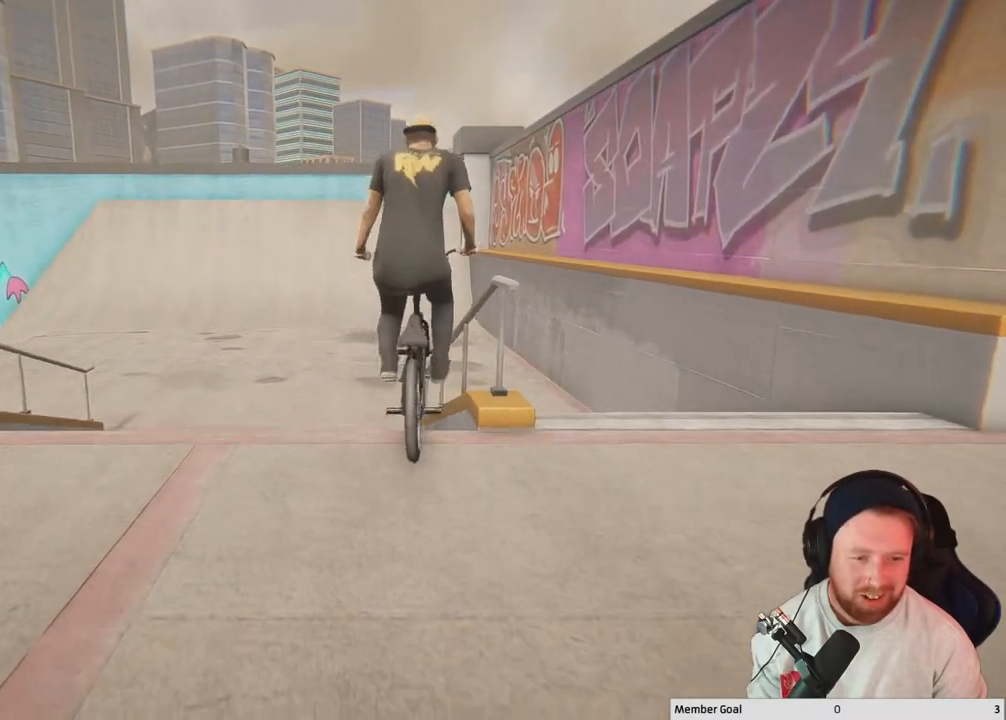
{"buttons": [], "left_stick": "center", "right_stick": "up-right", "events": [[117, "right_stick", "up-right"]]}
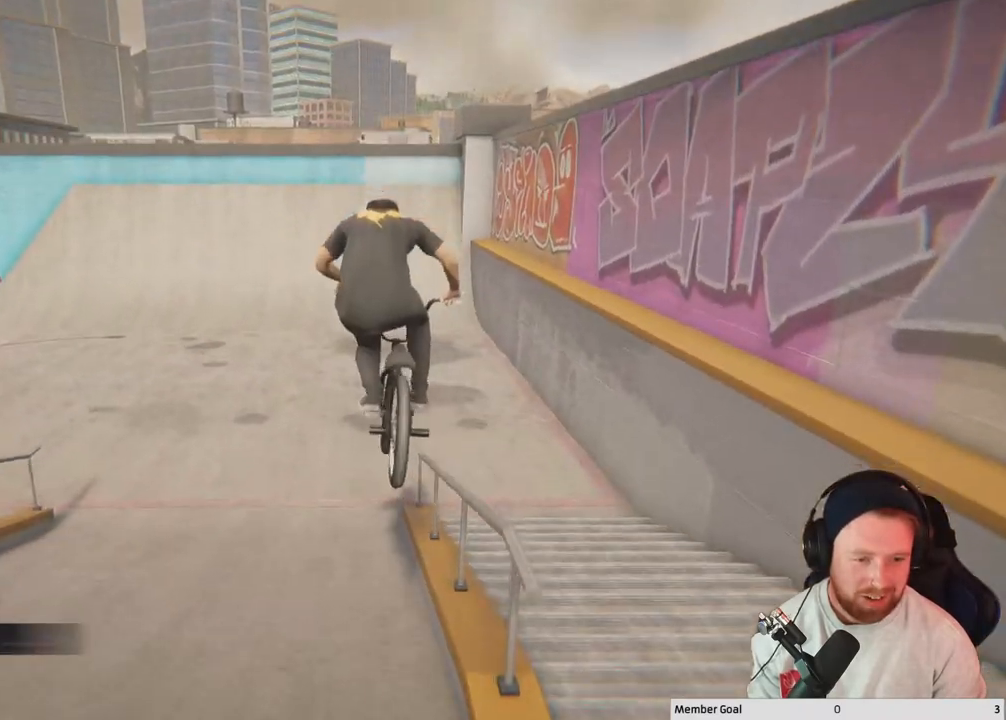
{"buttons": [], "left_stick": "center", "right_stick": "center", "events": [[350, "right_stick", "center"]]}
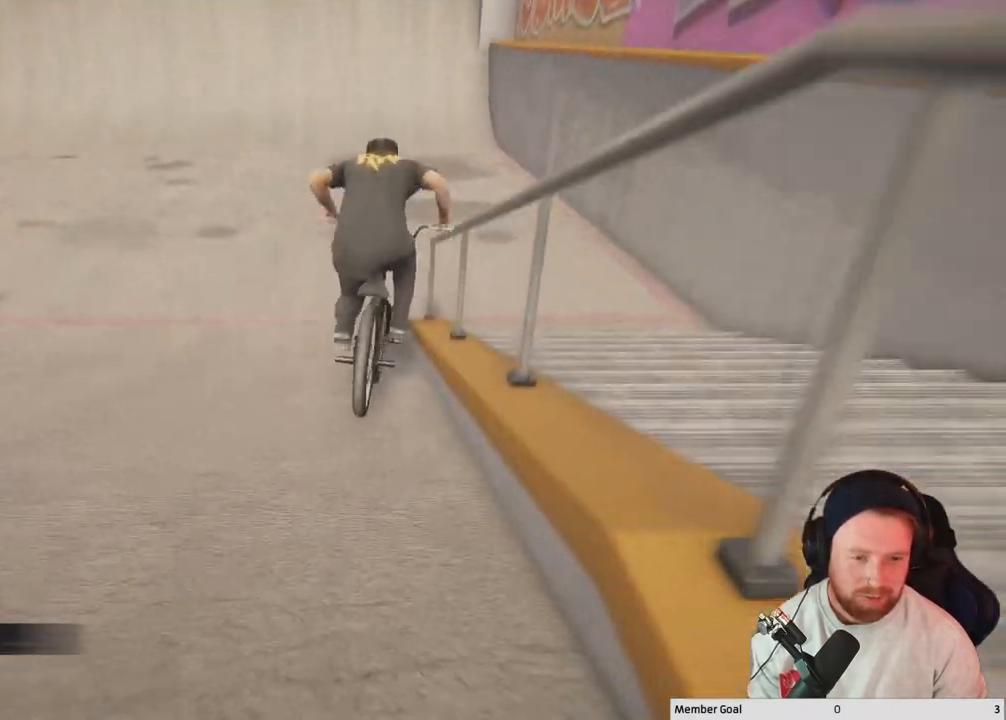
{"buttons": [], "left_stick": "center", "right_stick": "center", "events": [[183, "DPAD_DOWN", "down"], [317, "DPAD_DOWN", "up"]]}
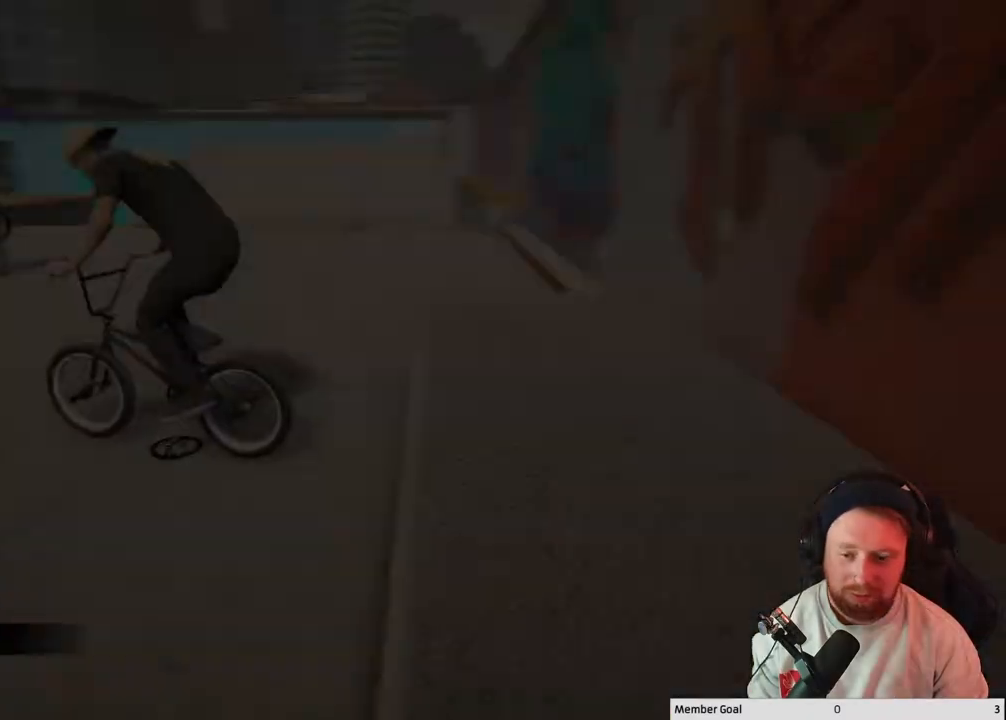
{"buttons": ["A"], "left_stick": "right", "right_stick": "center", "events": [[100, "A", "down"], [500, "left_stick", "right"]]}
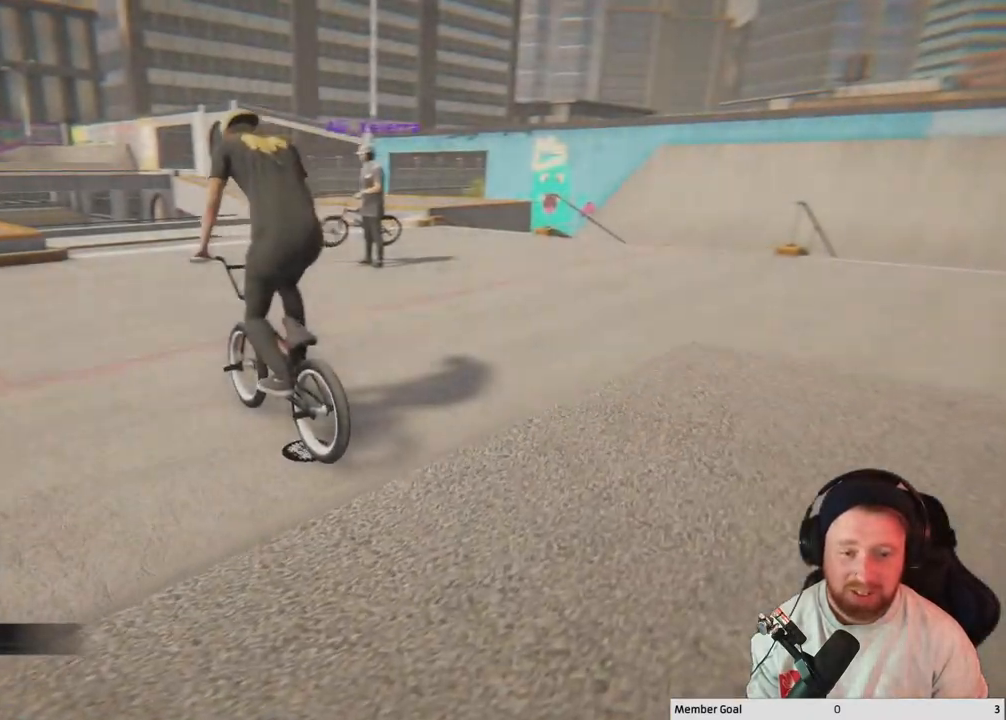
{"buttons": ["A"], "left_stick": "right", "right_stick": "center", "events": []}
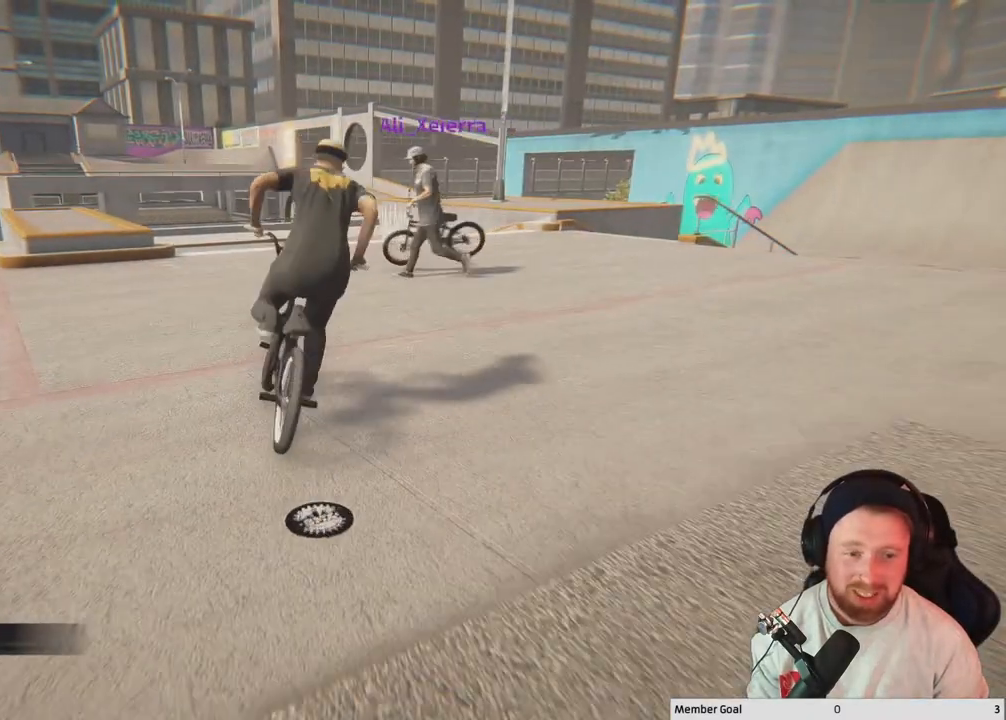
{"buttons": ["A"], "left_stick": "right", "right_stick": "center", "events": []}
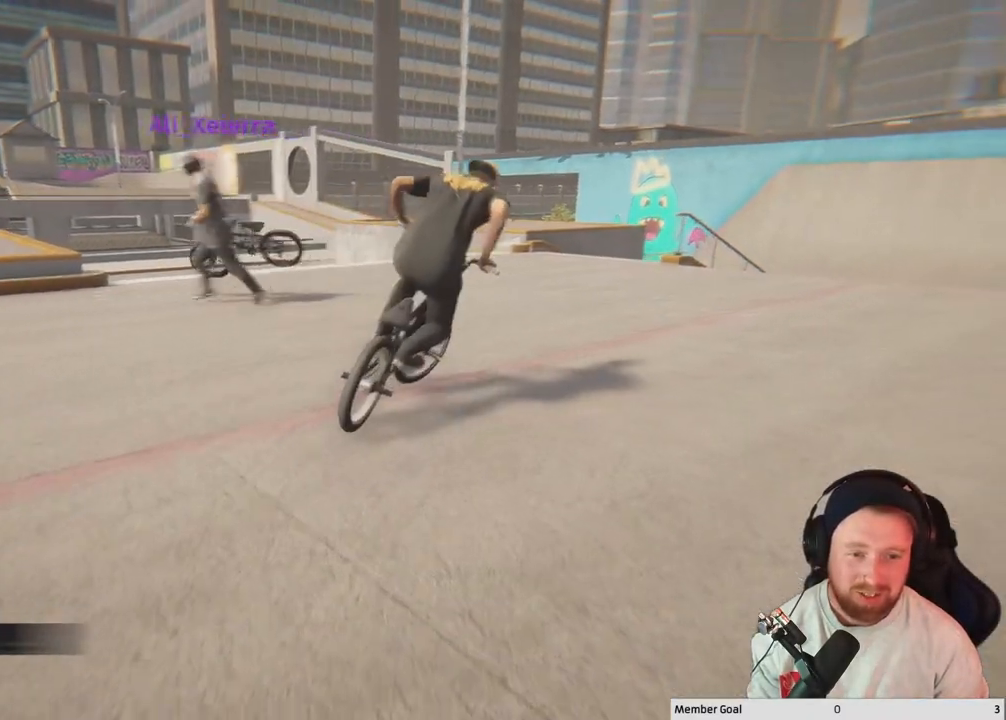
{"buttons": [], "left_stick": "center", "right_stick": "center", "events": [[100, "left_stick", "center"], [333, "A", "up"]]}
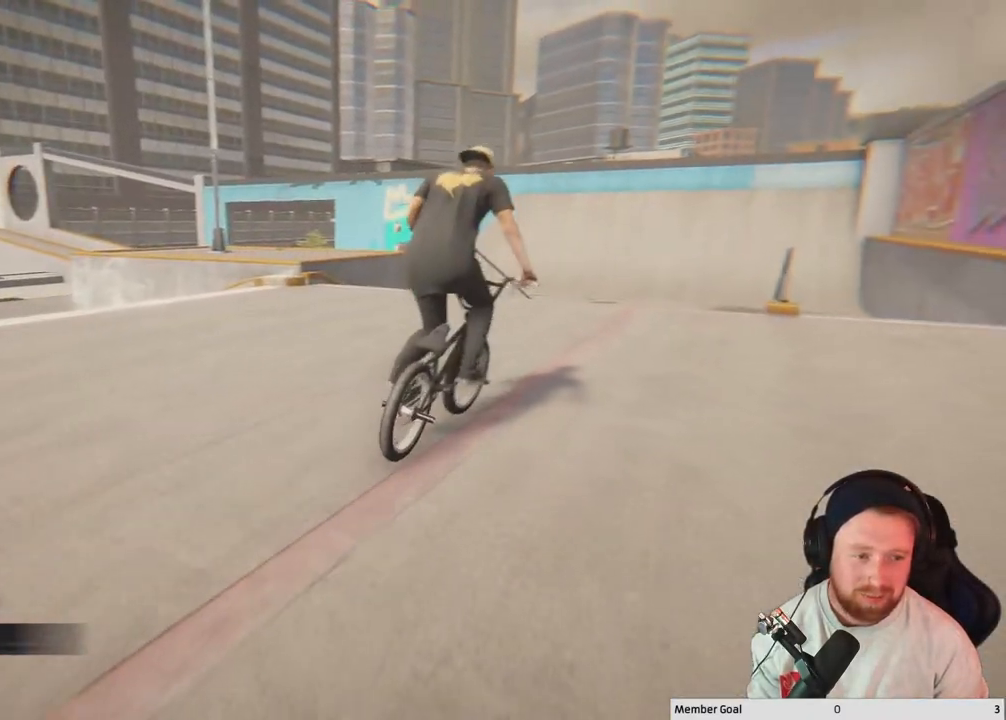
{"buttons": [], "left_stick": "right", "right_stick": "center", "events": [[50, "left_stick", "right"], [217, "left_stick", "center"], [417, "left_stick", "right"]]}
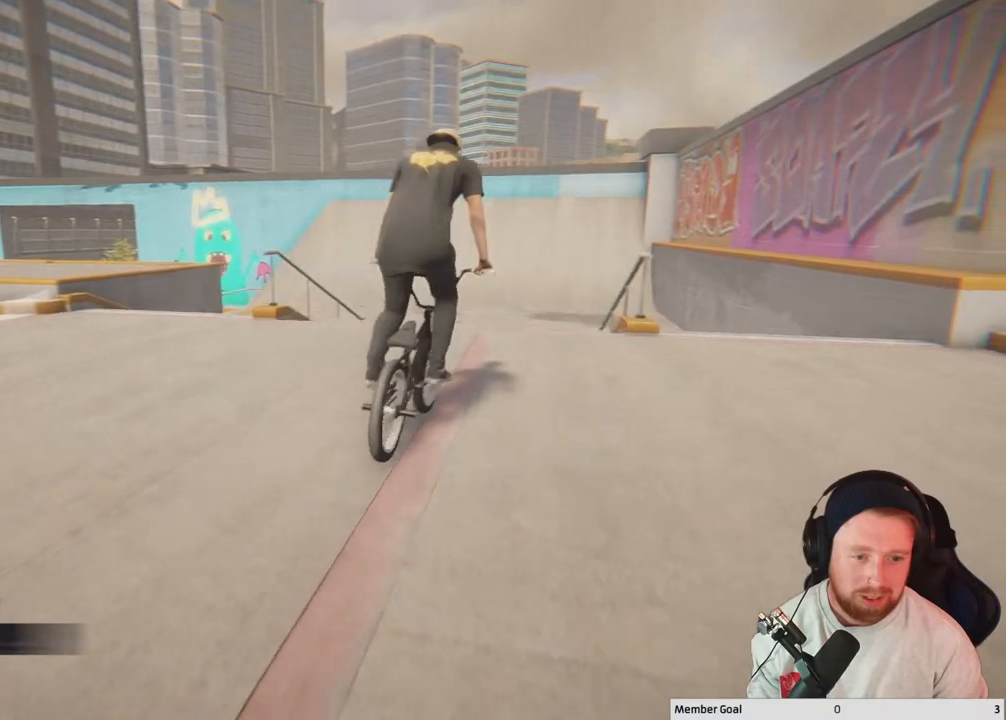
{"buttons": [], "left_stick": "right", "right_stick": "center", "events": [[83, "left_stick", "center"], [350, "left_stick", "right"]]}
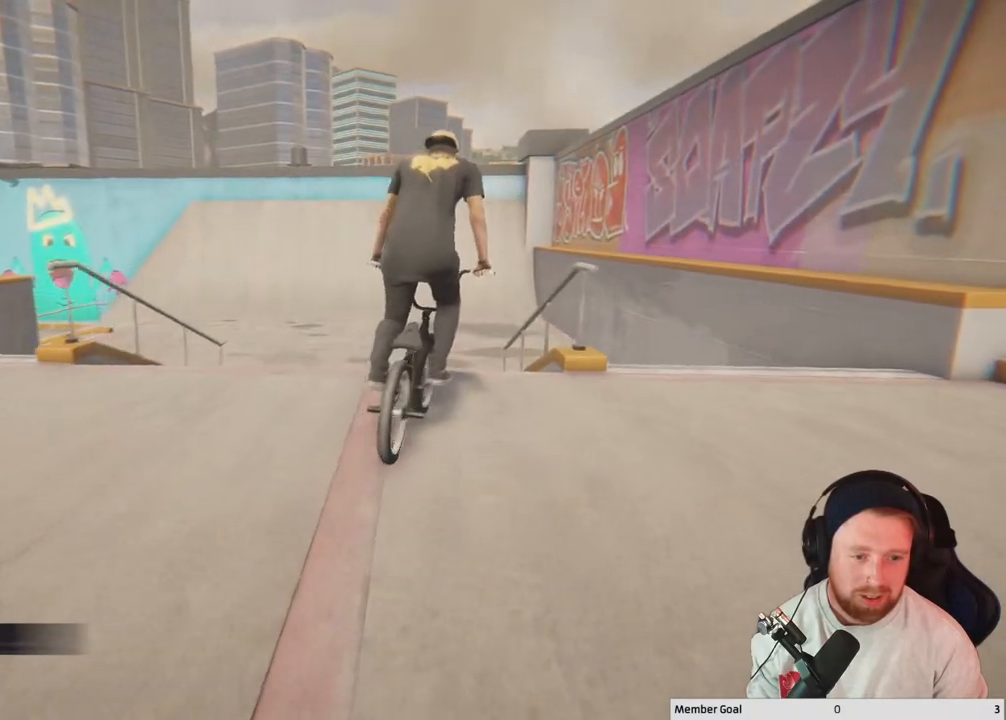
{"buttons": [], "left_stick": "center", "right_stick": "up-right", "events": [[17, "left_stick", "center"], [17, "right_stick", "down"], [233, "right_stick", "up"], [300, "right_stick", "center"], [467, "right_stick", "up-right"]]}
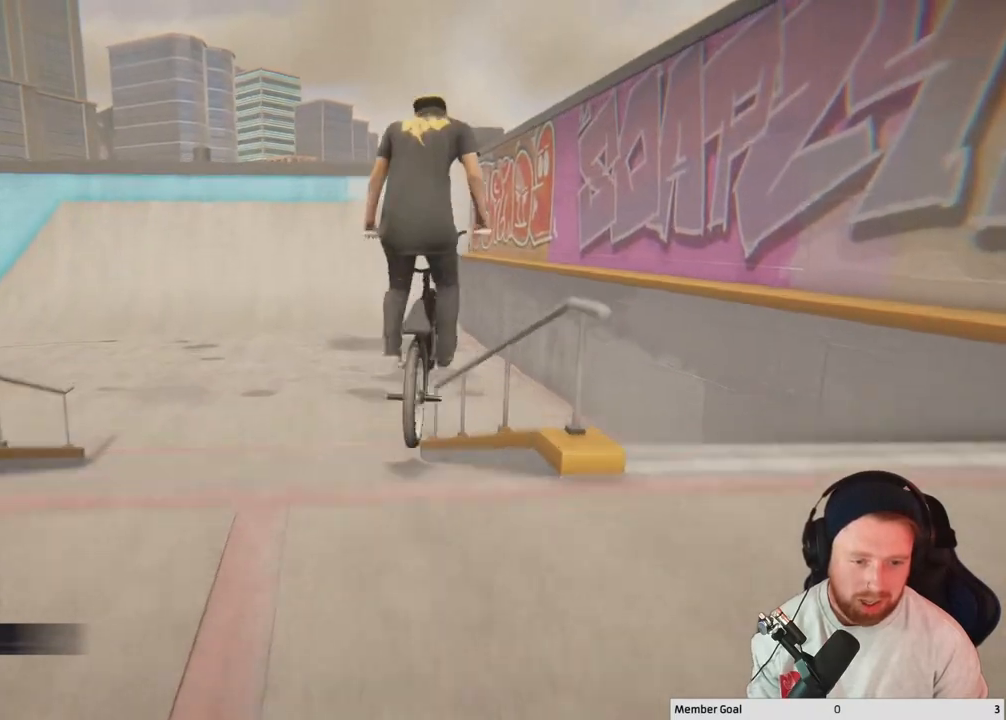
{"buttons": [], "left_stick": "center", "right_stick": "up-right", "events": []}
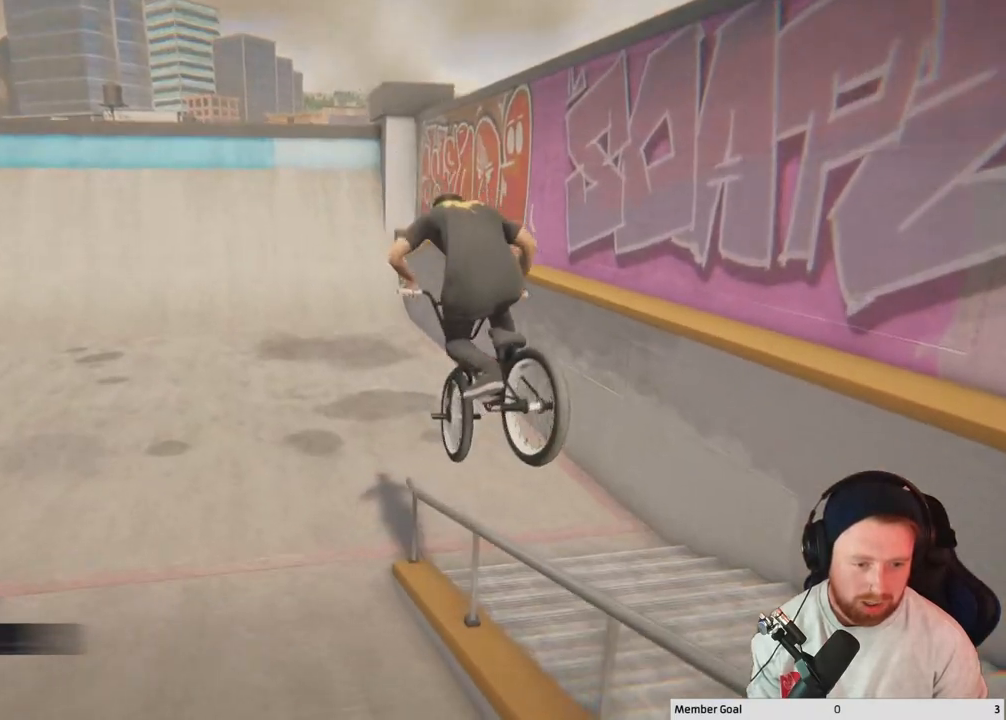
{"buttons": [], "left_stick": "center", "right_stick": "down-right", "events": [[500, "right_stick", "down-right"]]}
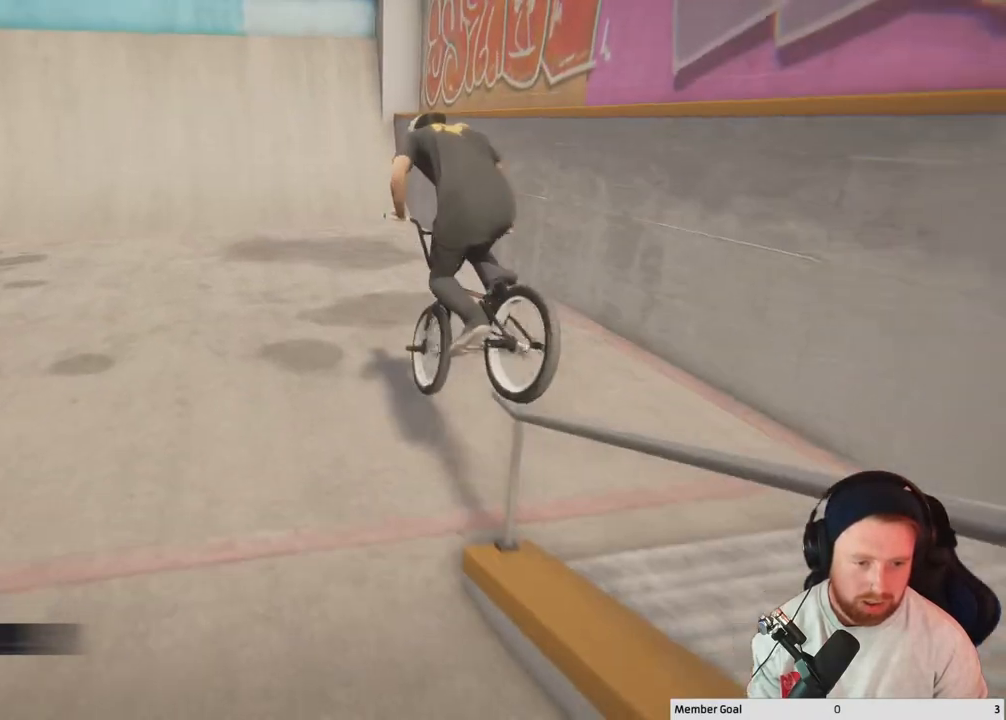
{"buttons": [], "left_stick": "center", "right_stick": "center", "events": [[33, "right_stick", "down"], [117, "right_stick", "center"]]}
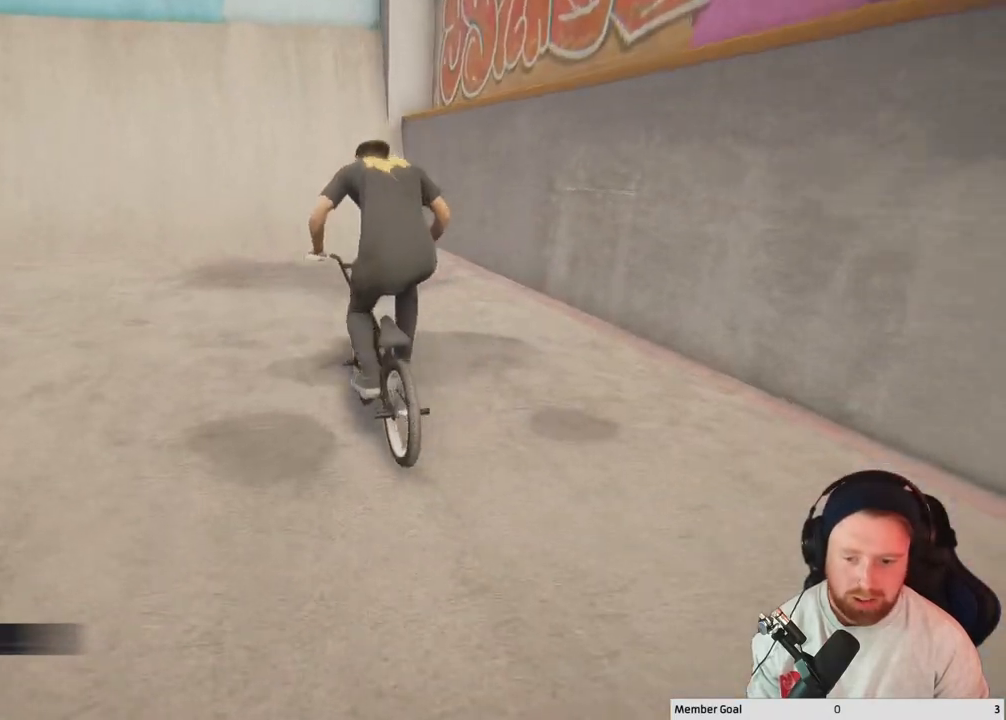
{"buttons": [], "left_stick": "center", "right_stick": "center", "events": []}
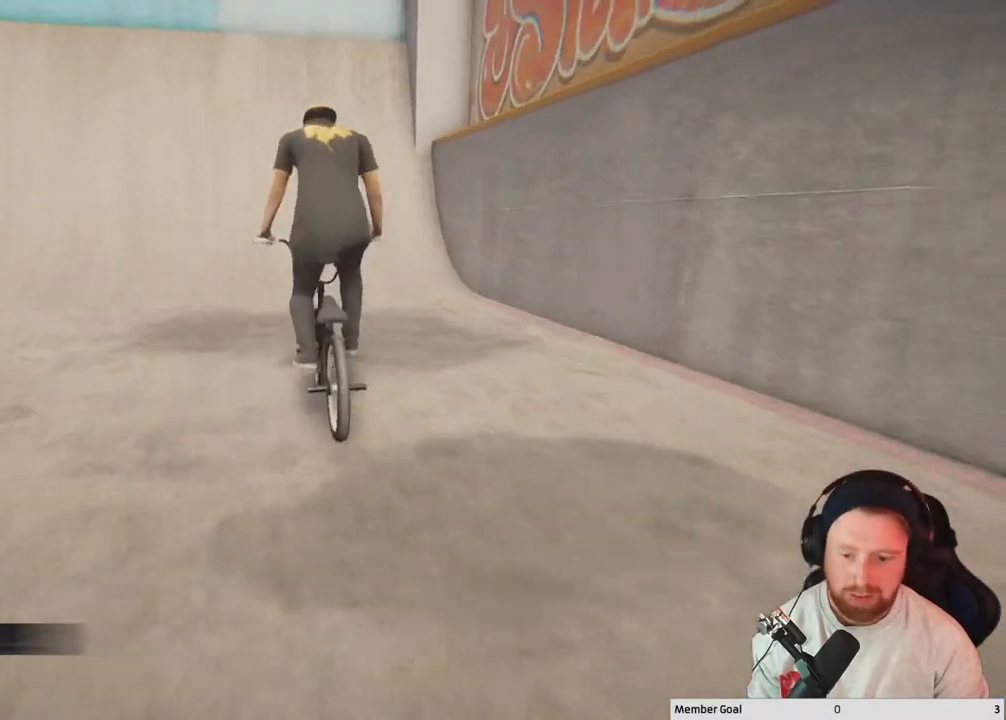
{"buttons": [], "left_stick": "center", "right_stick": "center", "events": [[200, "DPAD_DOWN", "down"], [317, "DPAD_DOWN", "up"]]}
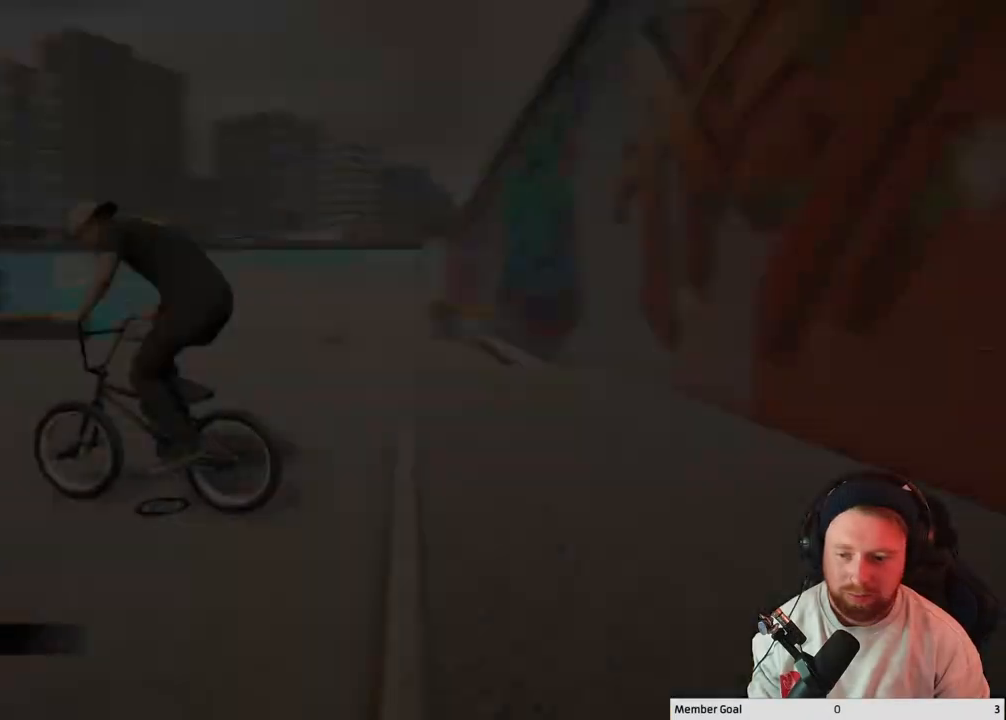
{"buttons": ["A"], "left_stick": "right", "right_stick": "center", "events": [[317, "A", "down"], [467, "left_stick", "right"]]}
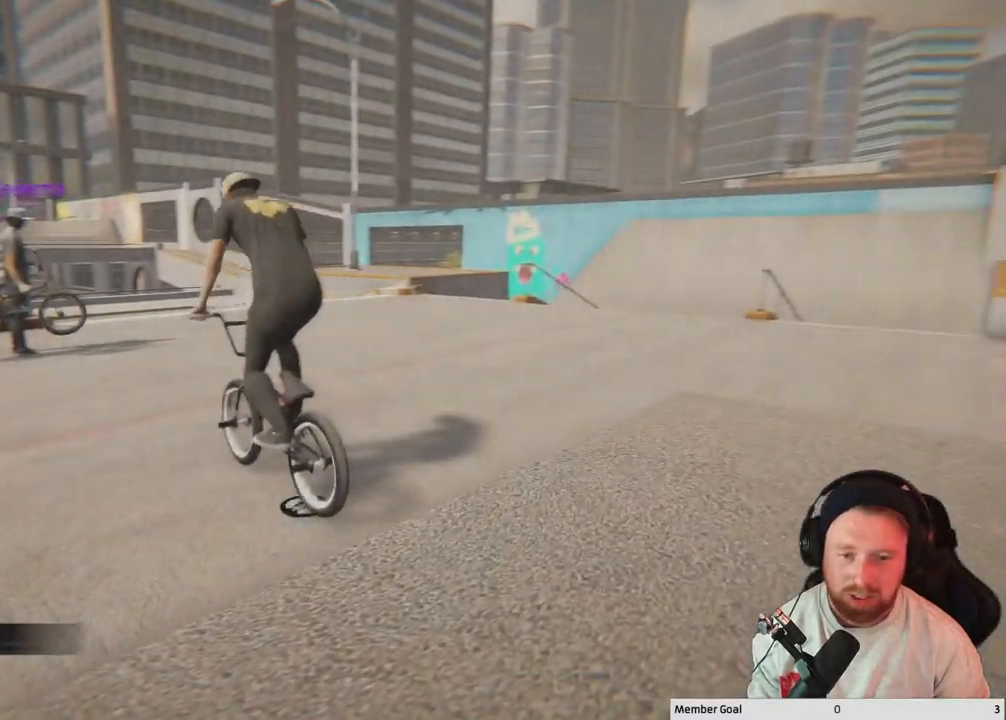
{"buttons": ["A"], "left_stick": "right", "right_stick": "center", "events": []}
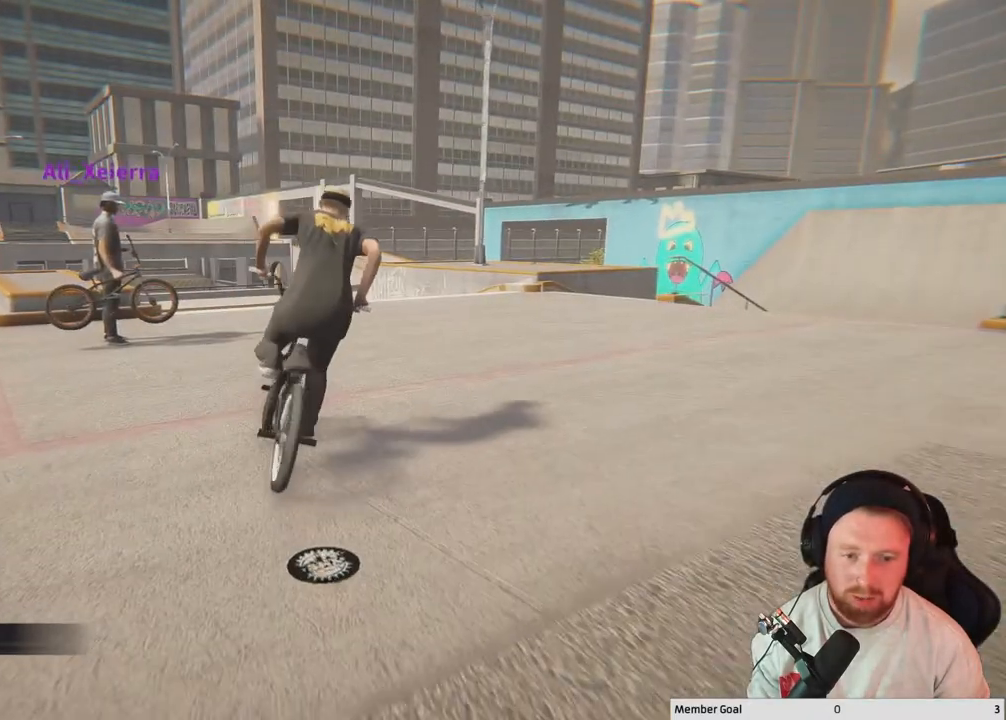
{"buttons": ["A"], "left_stick": "right", "right_stick": "center", "events": []}